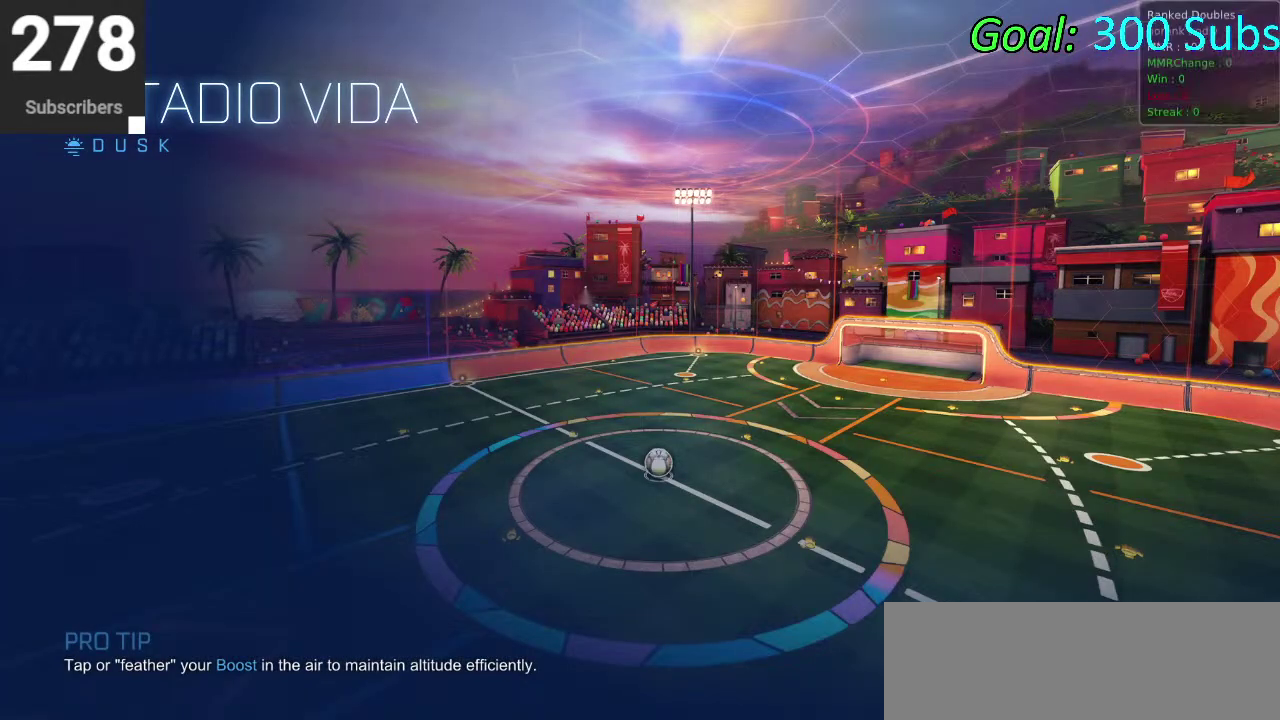
Gameplay with a controller (PlayStation layout); each line is a JSON object with the inputs held at the frame after it. "events" lists button and stick changes between this image and that frame as [ms after this image, input, new state], when the widget could be followed in between. Not read: L1 R1.
{"buttons": [], "left_stick": "center", "right_stick": "center", "events": [[83, "right_stick", "center"], [150, "right_stick", "up-right"], [217, "right_stick", "center"]]}
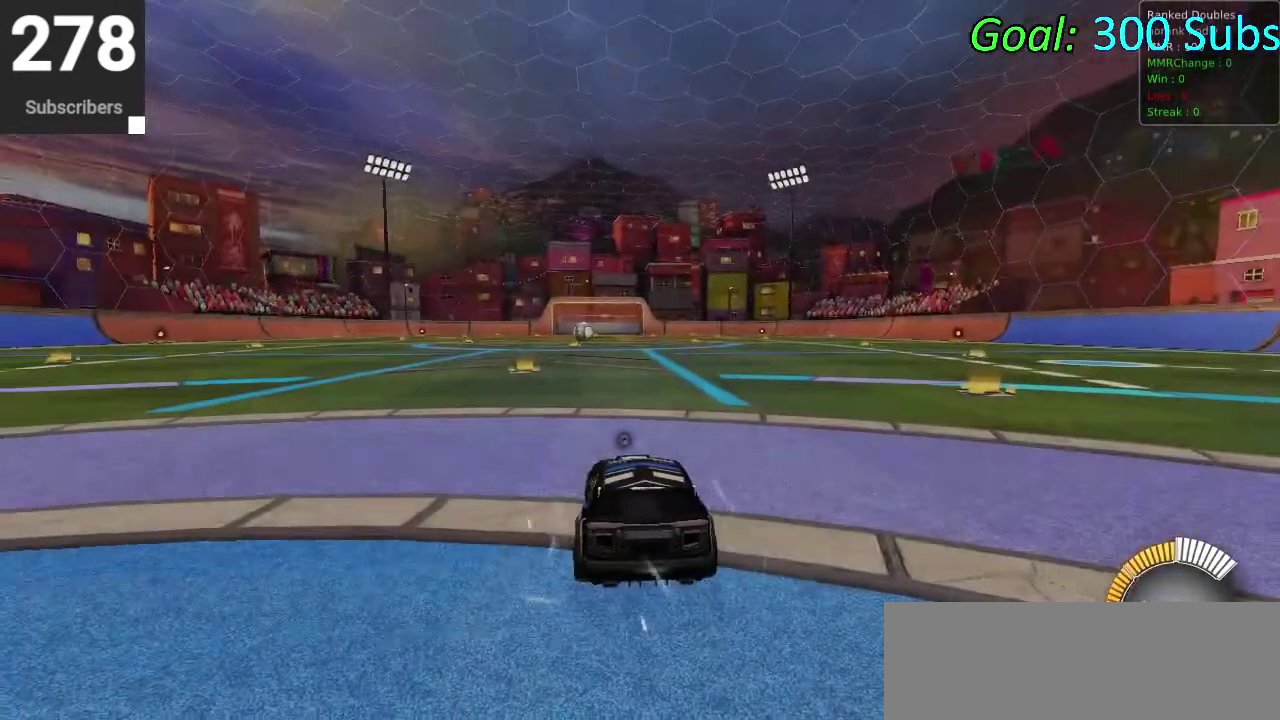
{"buttons": [], "left_stick": "center", "right_stick": "center", "events": []}
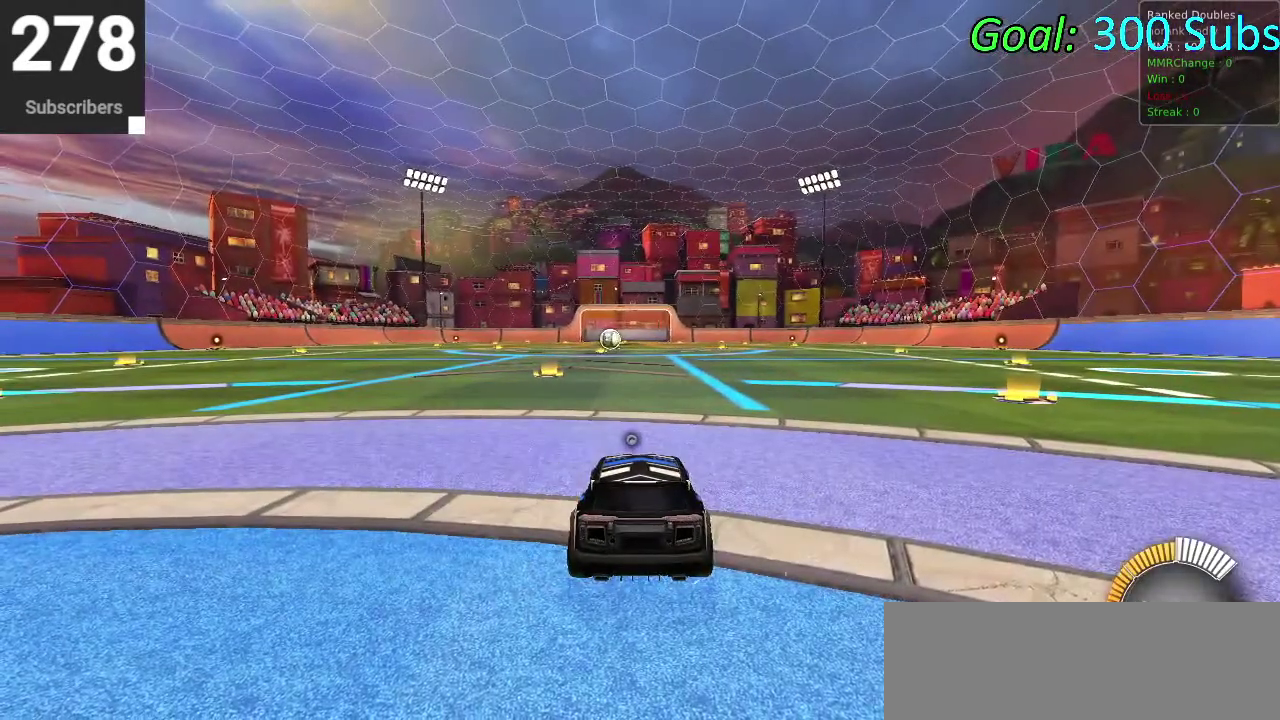
{"buttons": [], "left_stick": "center", "right_stick": "center", "events": []}
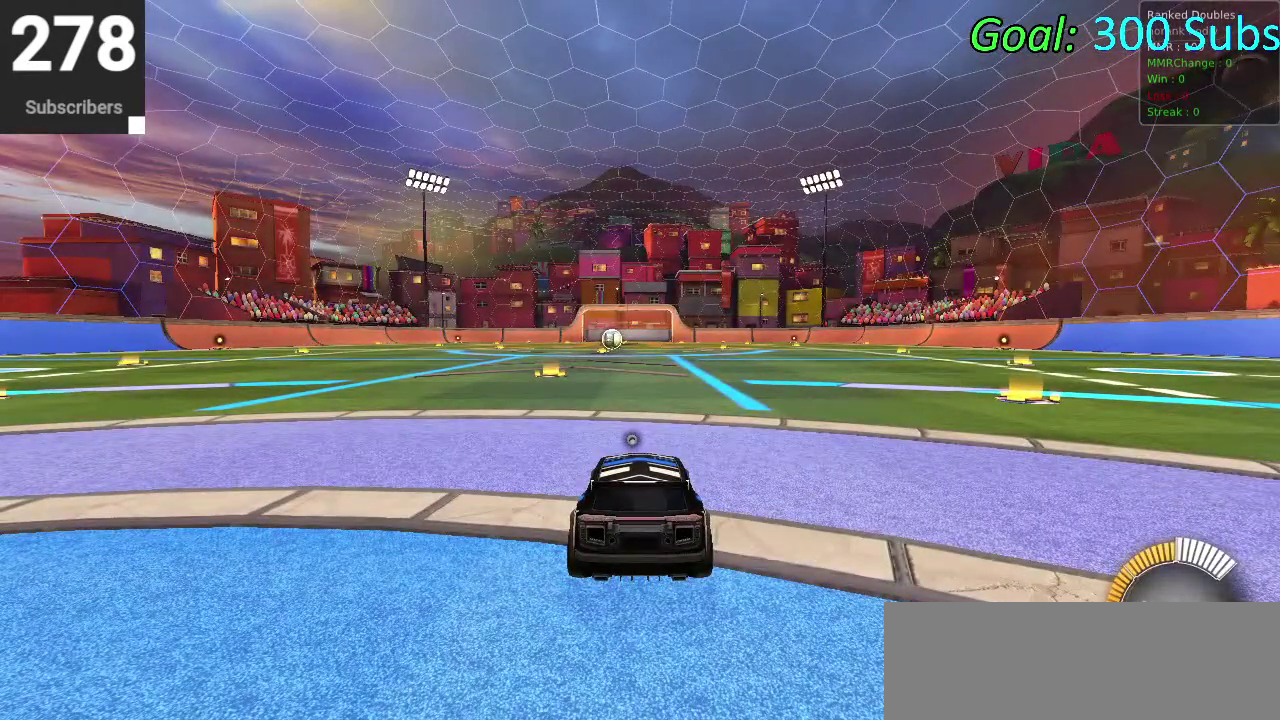
{"buttons": ["R2"], "left_stick": "center", "right_stick": "center", "events": [[417, "R2", "down"]]}
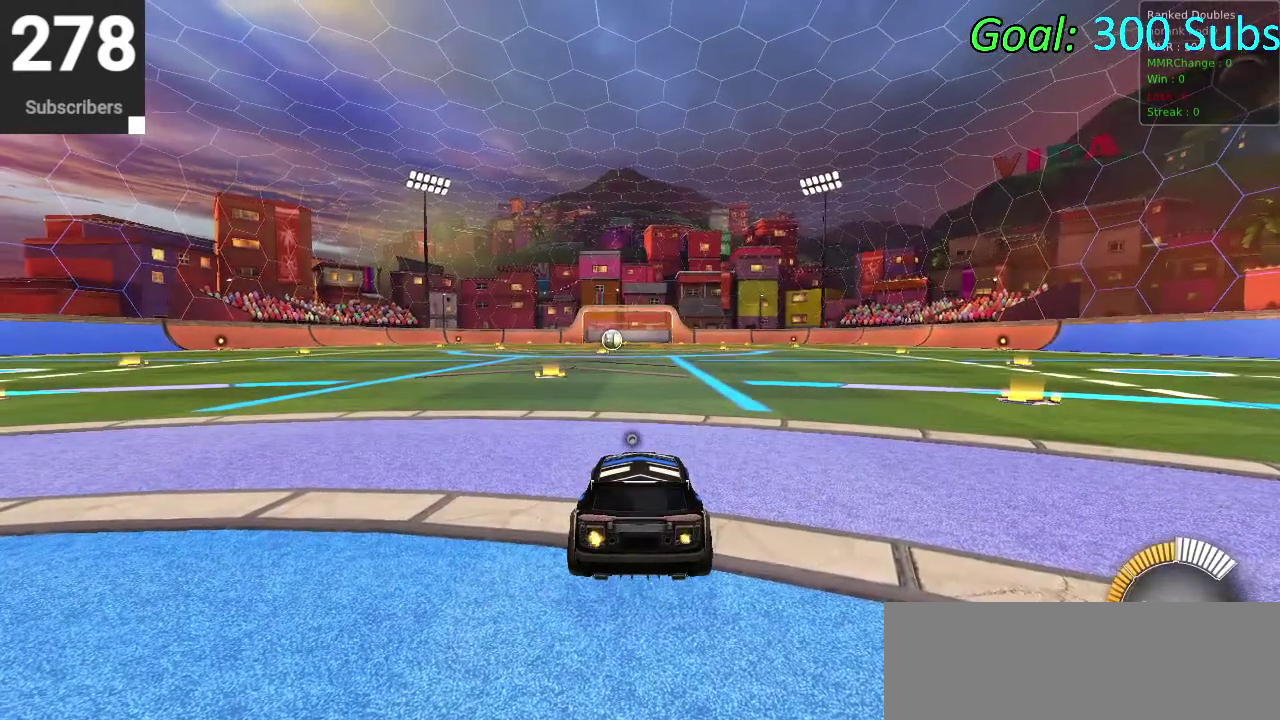
{"buttons": ["R2"], "left_stick": "left", "right_stick": "center", "events": [[483, "left_stick", "left"]]}
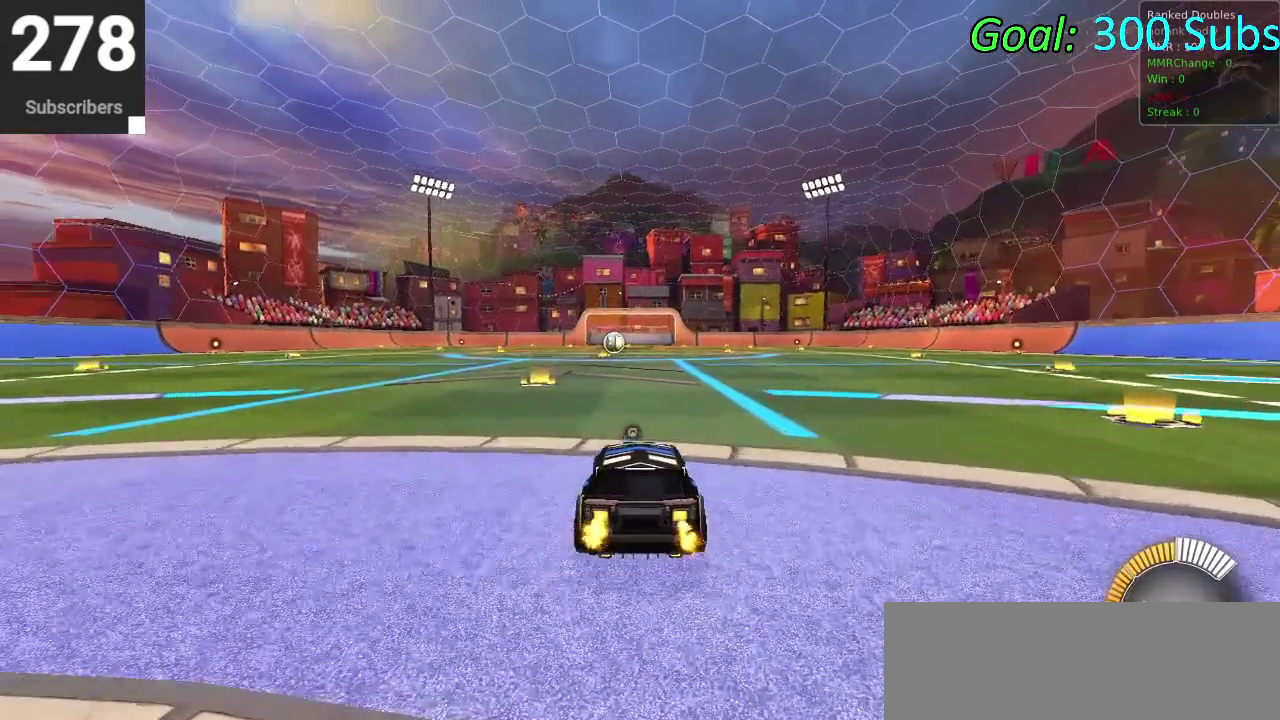
{"buttons": ["CIRCLE", "R2"], "left_stick": "left", "right_stick": "center", "events": [[50, "CIRCLE", "down"], [83, "TRIANGLE", "down"], [183, "TRIANGLE", "up"]]}
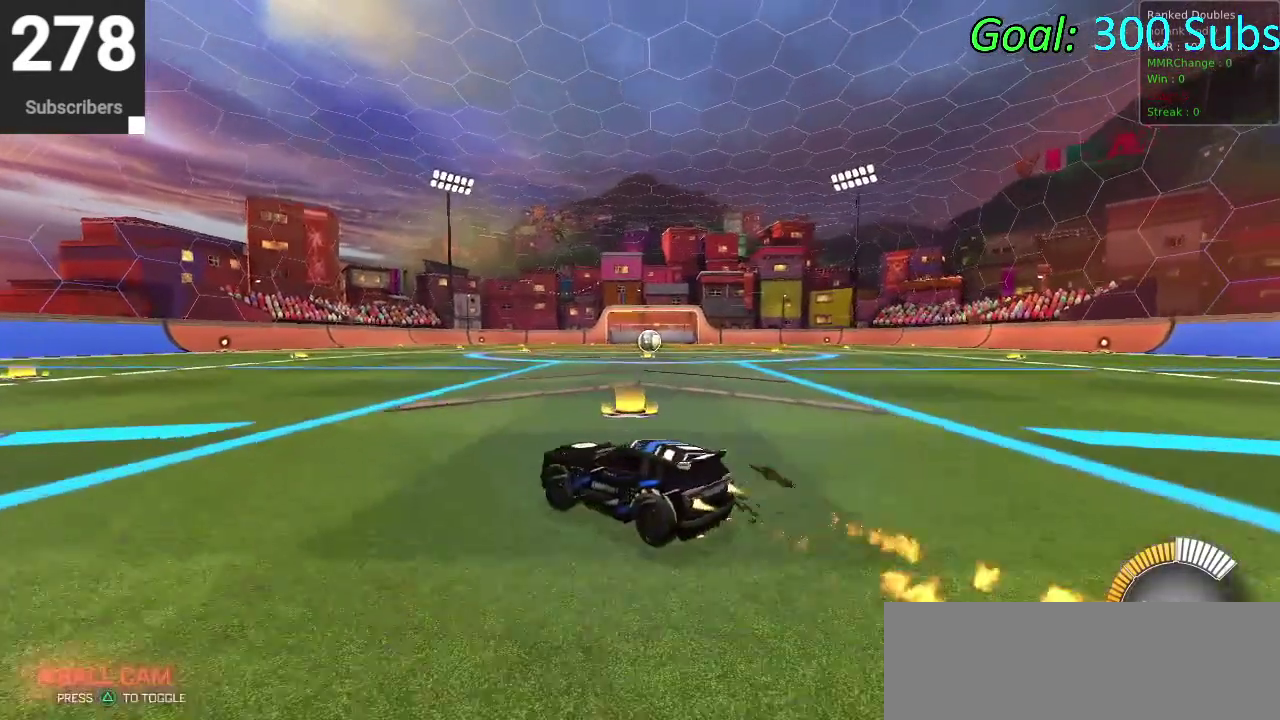
{"buttons": ["CIRCLE", "R2"], "left_stick": "center", "right_stick": "center", "events": [[17, "left_stick", "center"], [267, "TRIANGLE", "down"], [267, "left_stick", "up-right"], [383, "TRIANGLE", "up"], [450, "left_stick", "center"]]}
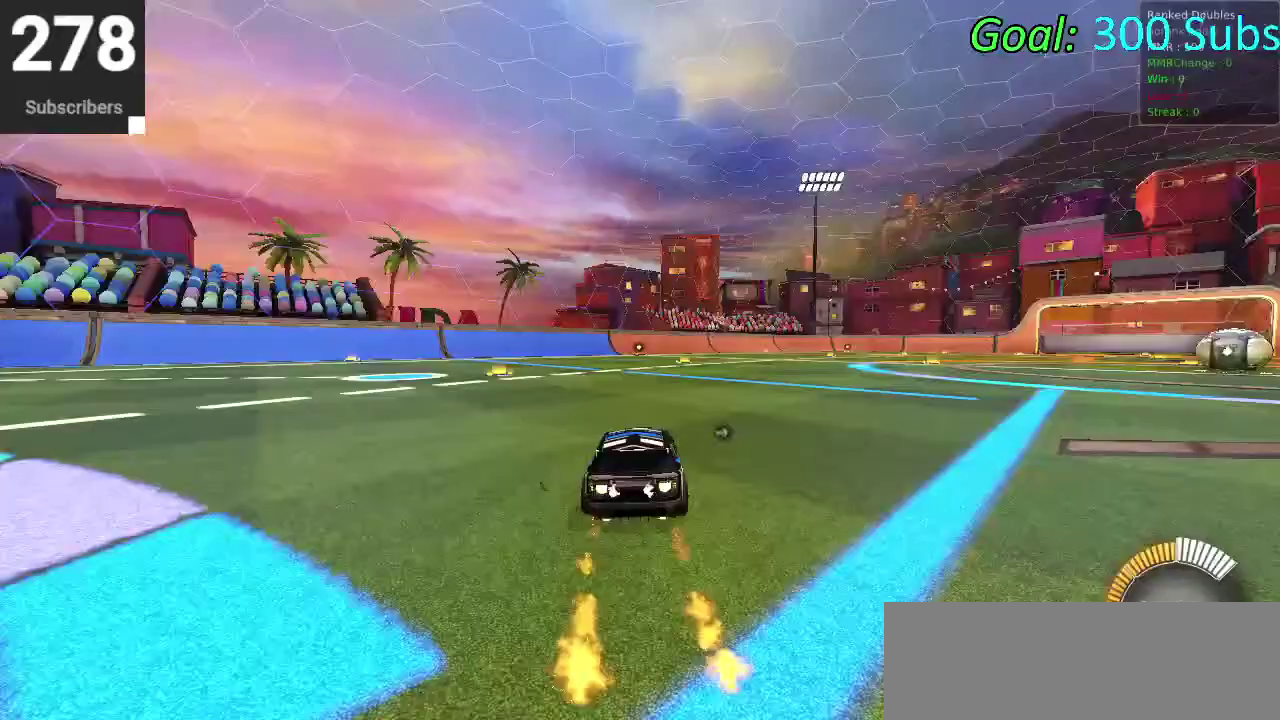
{"buttons": ["CIRCLE", "R2"], "left_stick": "center", "right_stick": "center", "events": []}
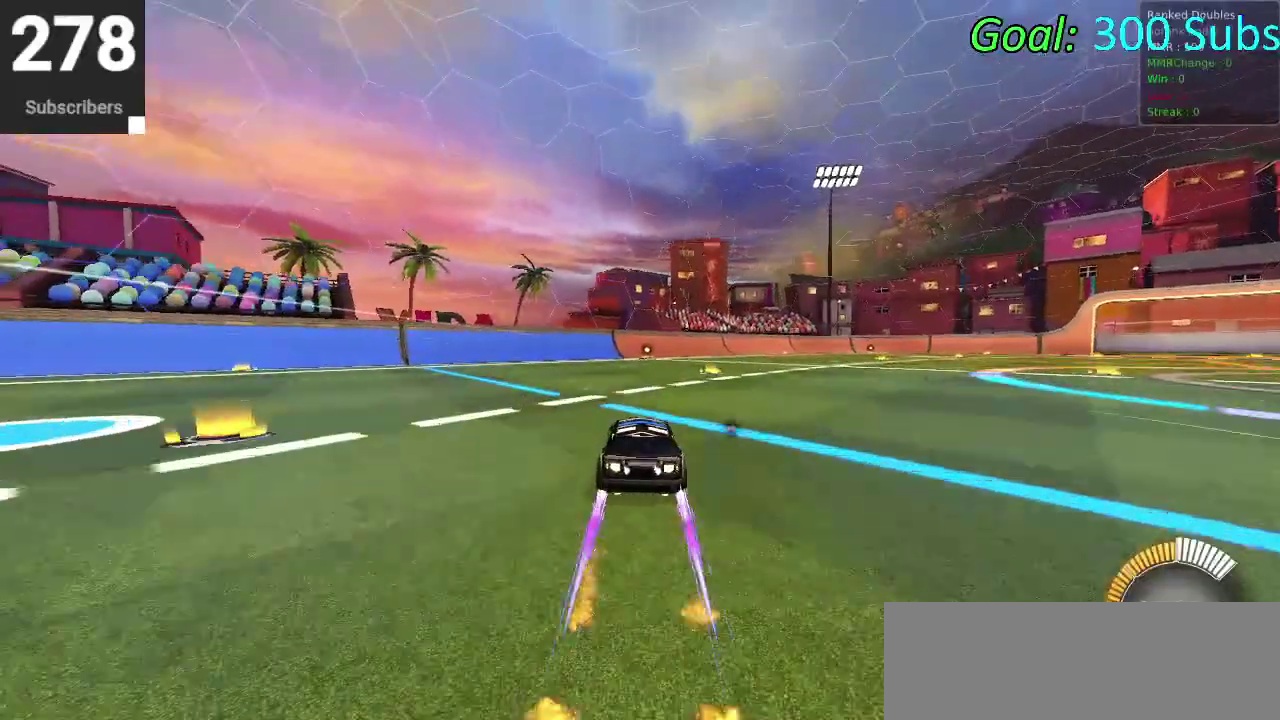
{"buttons": ["CIRCLE", "R2"], "left_stick": "center", "right_stick": "center", "events": []}
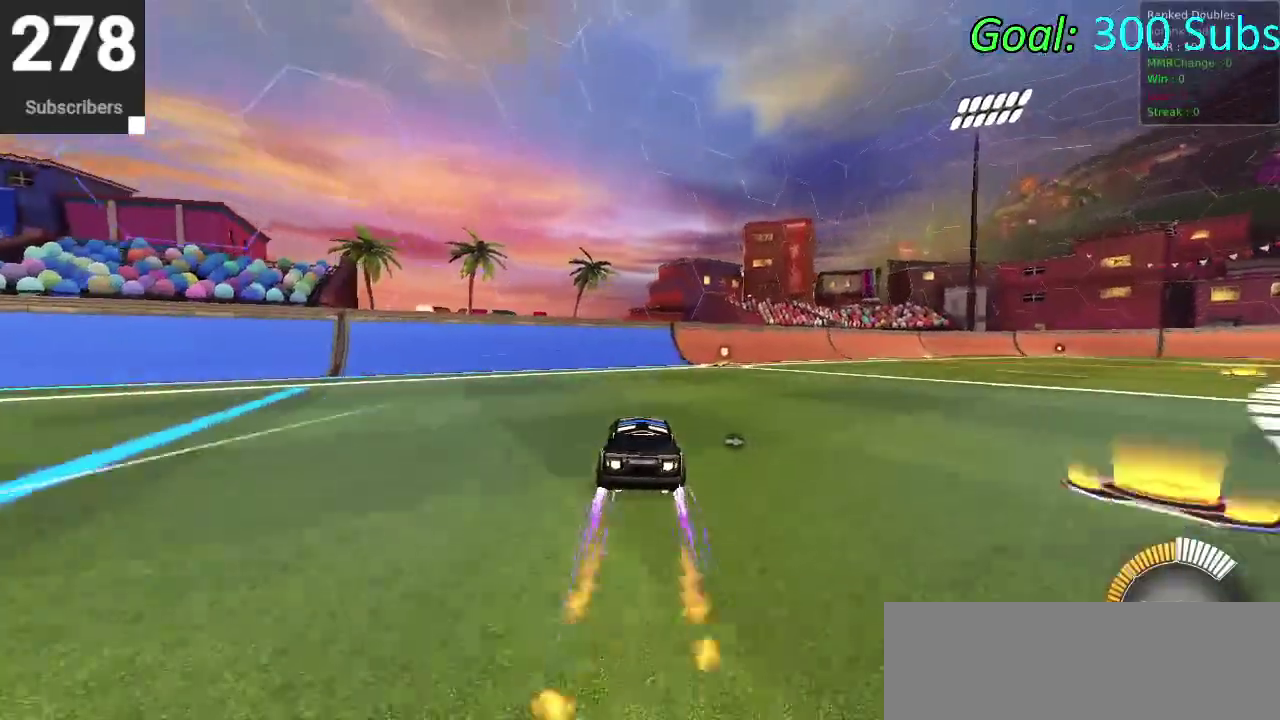
{"buttons": [], "left_stick": "center", "right_stick": "center", "events": [[33, "CIRCLE", "up"], [100, "R2", "up"], [183, "L2", "down"], [350, "DPAD_DOWN", "down"], [383, "L2", "up"], [417, "TRIANGLE", "down"], [433, "DPAD_DOWN", "up"], [483, "TRIANGLE", "up"]]}
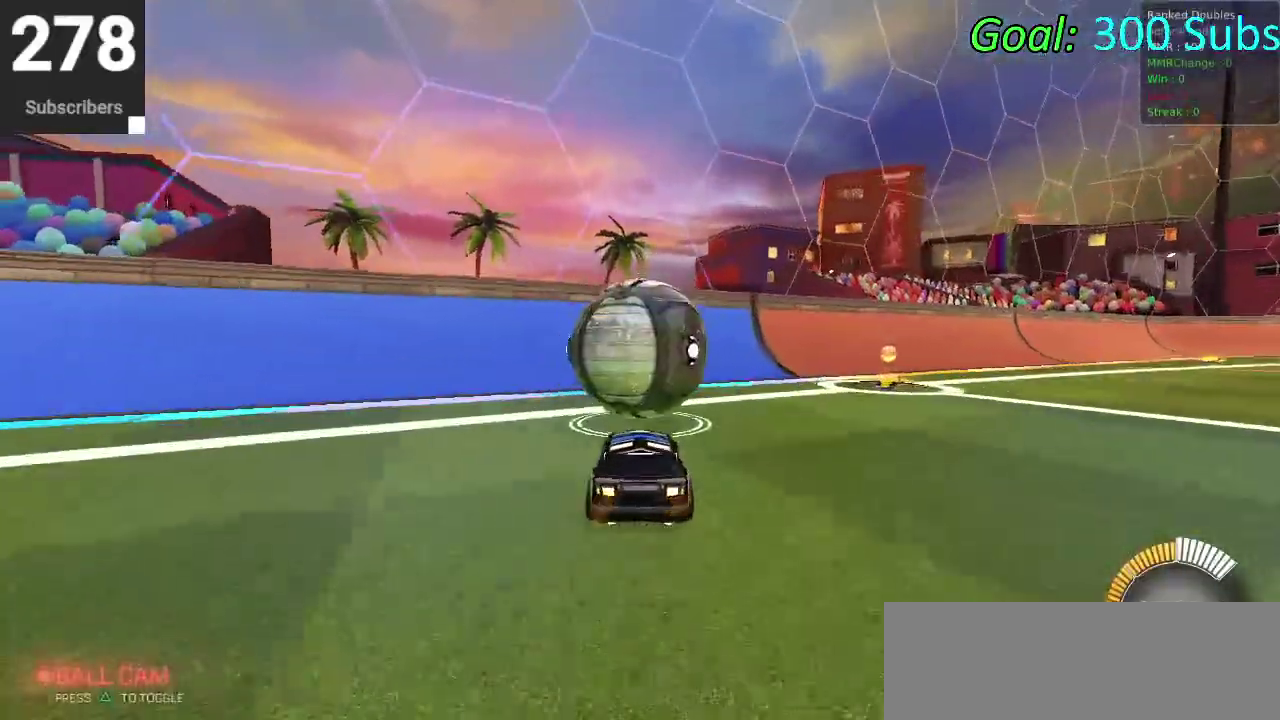
{"buttons": ["CIRCLE", "R2"], "left_stick": "center", "right_stick": "center", "events": [[300, "R2", "down"], [417, "CIRCLE", "down"]]}
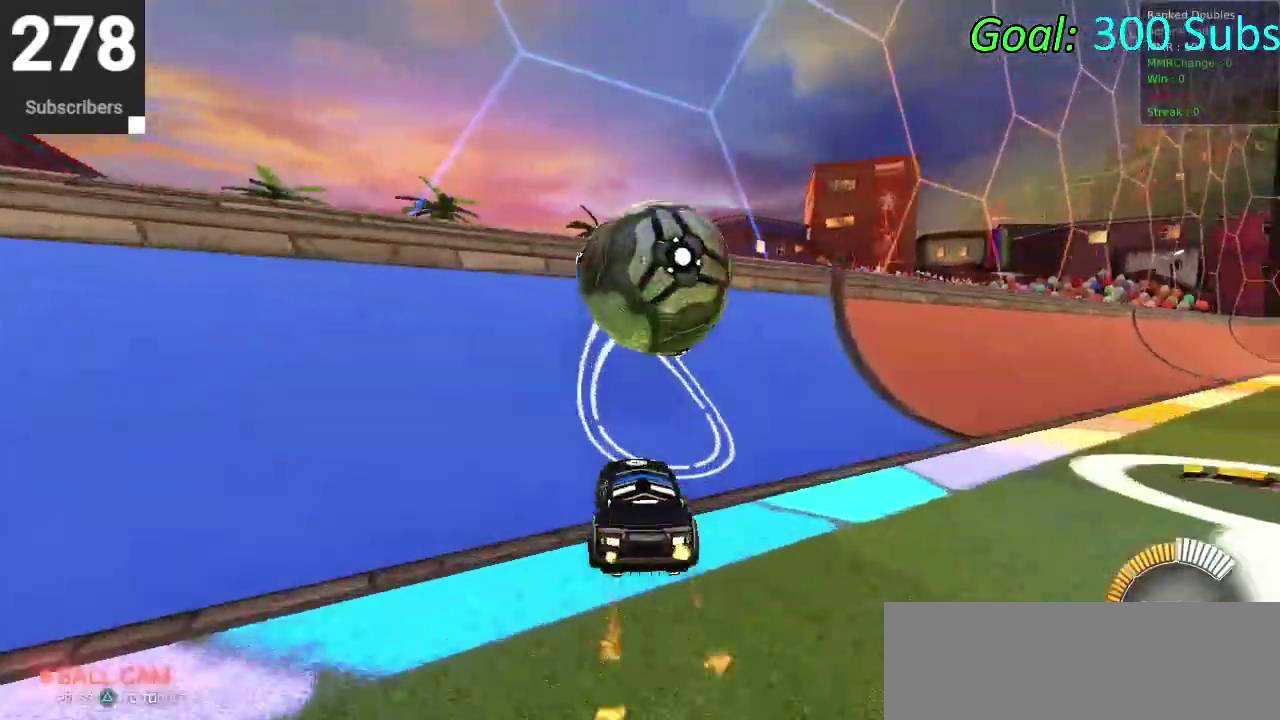
{"buttons": [], "left_stick": "down-right", "right_stick": "center", "events": [[317, "L2", "down"], [350, "CIRCLE", "up"], [350, "R2", "up"], [350, "left_stick", "up-right"], [400, "CROSS", "down"], [433, "L2", "up"], [433, "left_stick", "down-right"], [500, "CROSS", "up"]]}
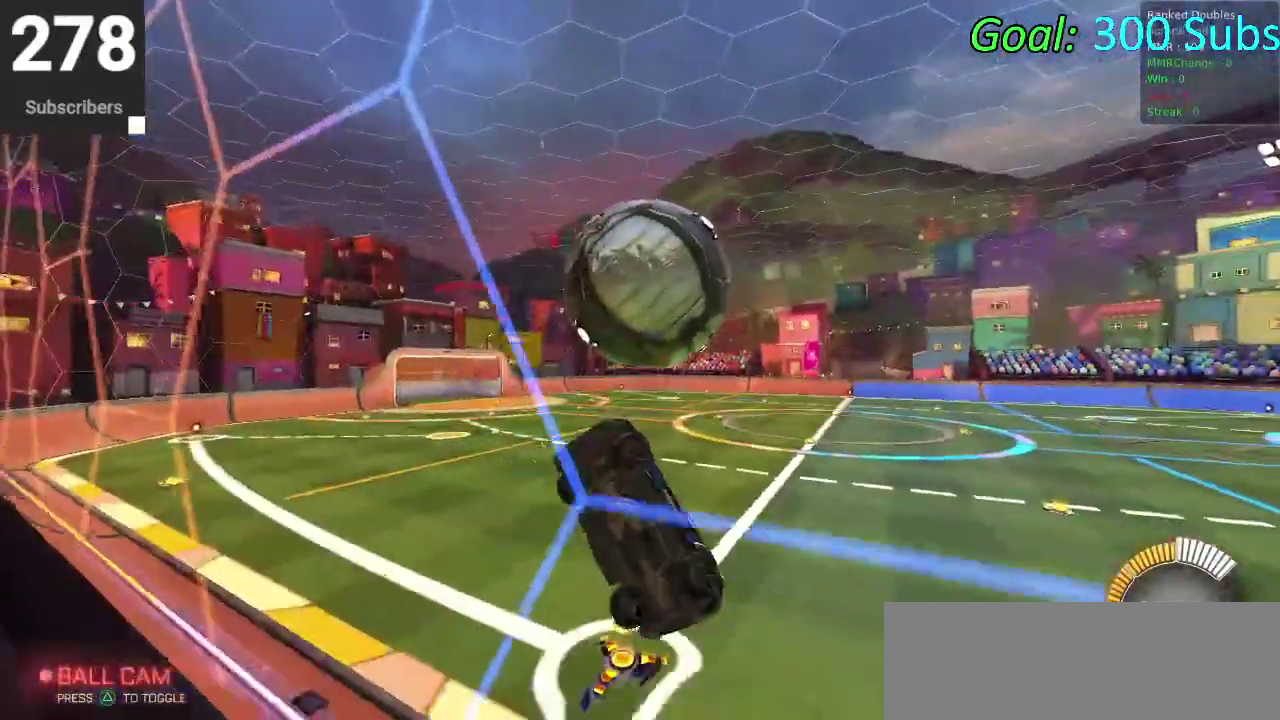
{"buttons": ["CIRCLE"], "left_stick": "down", "right_stick": "center", "events": [[100, "left_stick", "up-left"], [217, "CIRCLE", "down"], [250, "left_stick", "down-left"], [500, "left_stick", "down"]]}
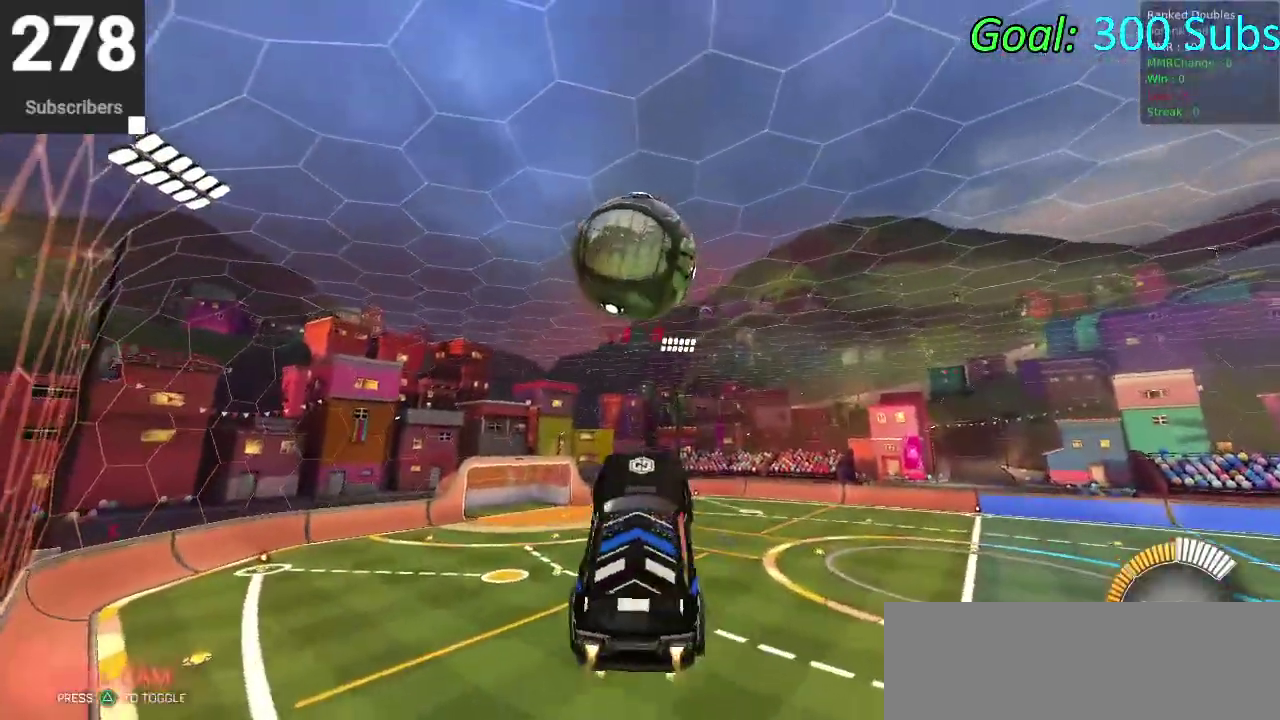
{"buttons": ["CIRCLE"], "left_stick": "center", "right_stick": "center", "events": [[217, "left_stick", "center"], [267, "left_stick", "up"], [383, "left_stick", "center"]]}
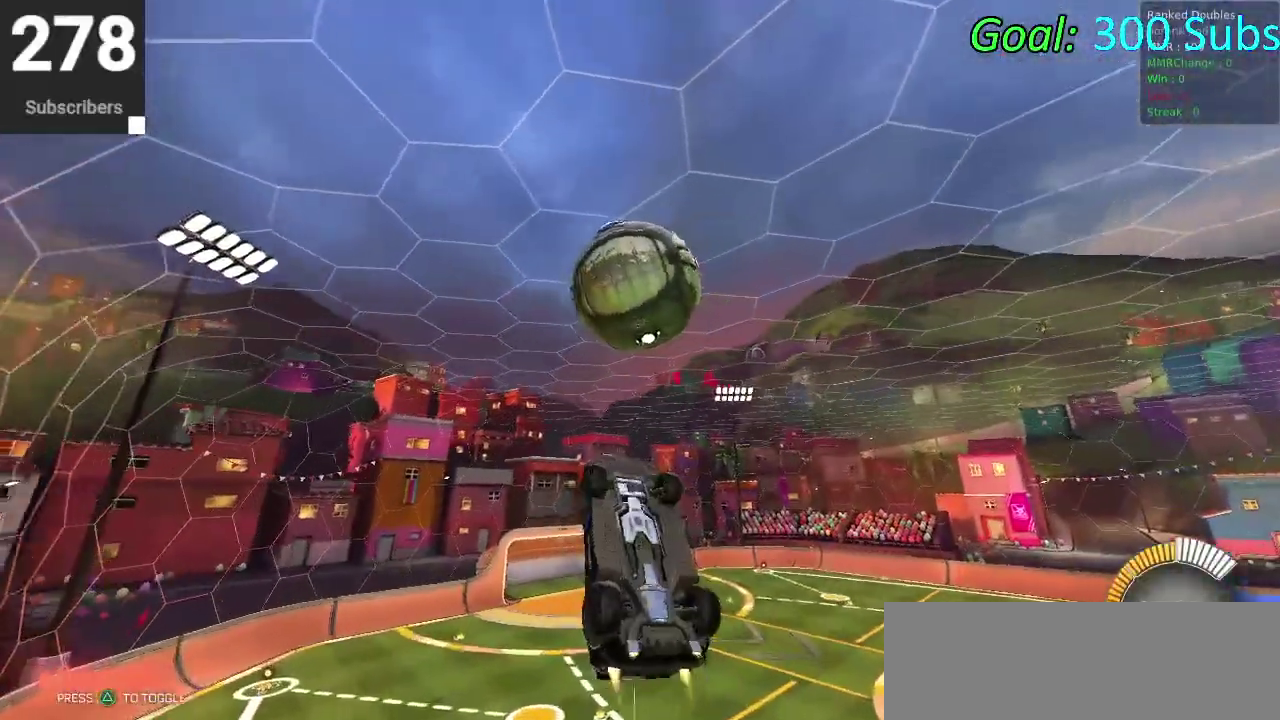
{"buttons": [], "left_stick": "right", "right_stick": "center", "events": [[17, "CIRCLE", "up"], [217, "left_stick", "down-left"], [350, "left_stick", "right"]]}
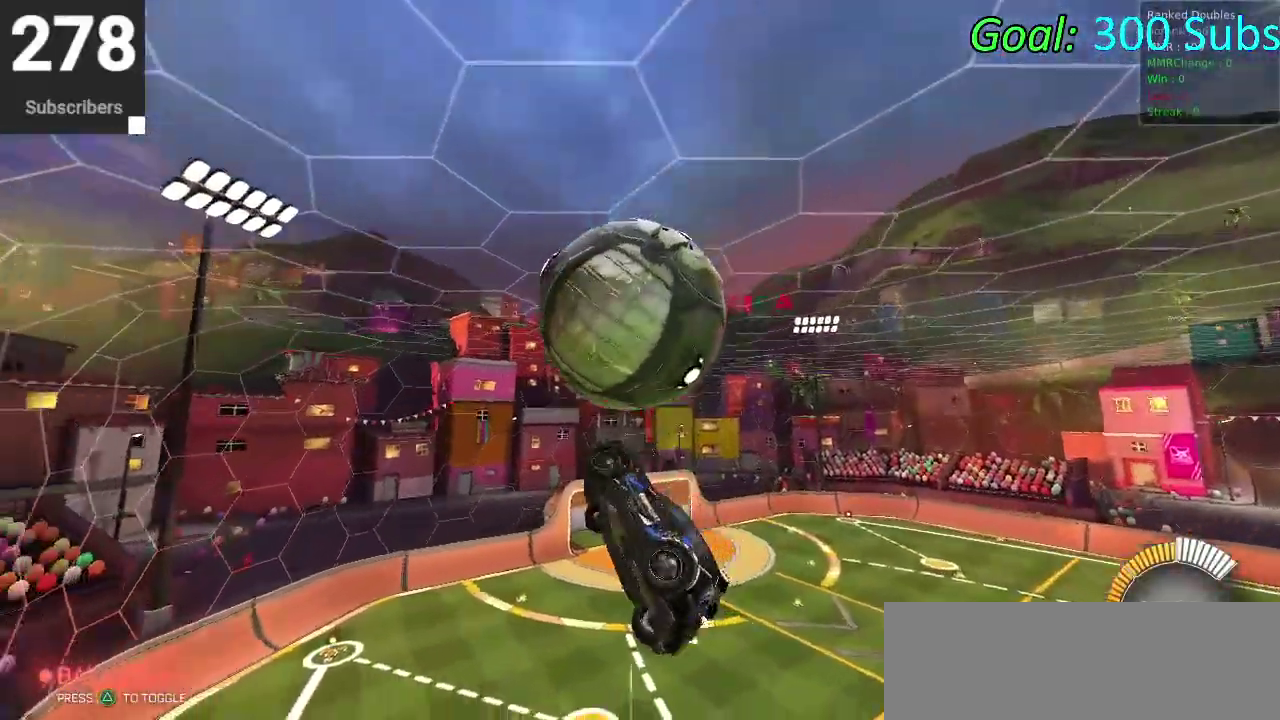
{"buttons": [], "left_stick": "up-right", "right_stick": "center", "events": [[17, "left_stick", "up-right"], [83, "CIRCLE", "down"], [167, "left_stick", "down-left"], [183, "CIRCLE", "up"], [300, "left_stick", "down"], [417, "left_stick", "center"], [500, "left_stick", "up-right"]]}
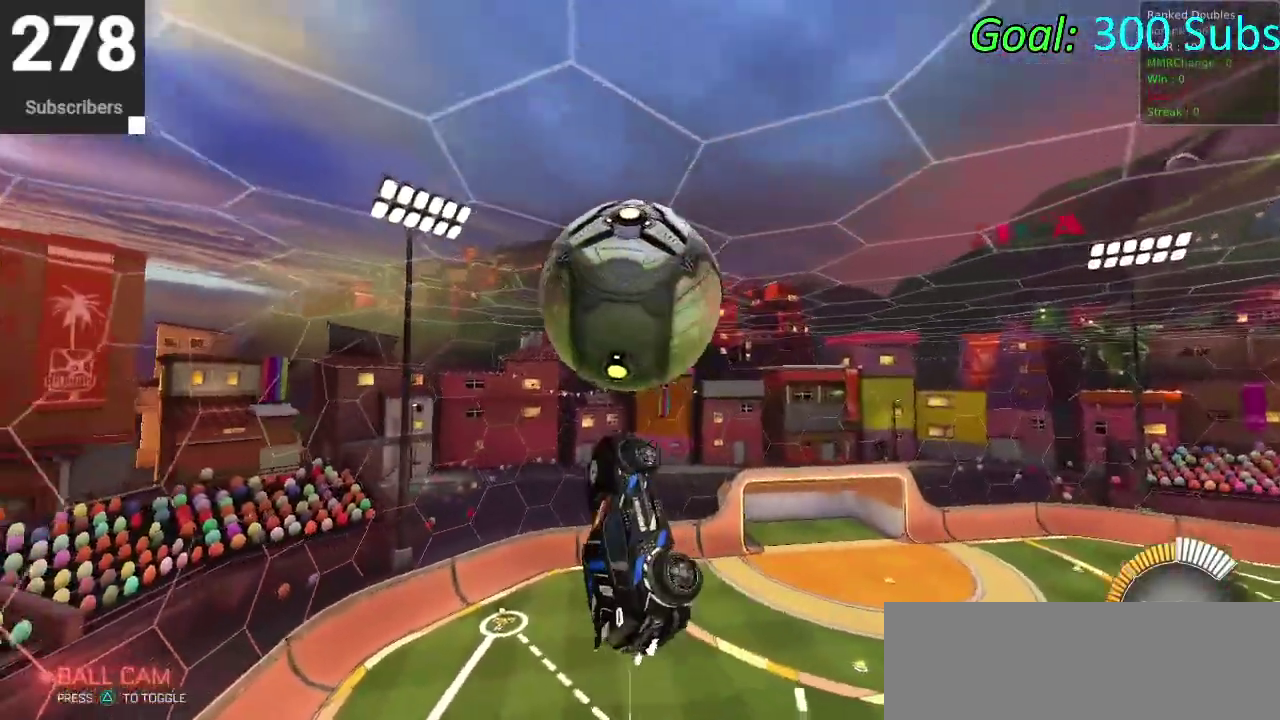
{"buttons": [], "left_stick": "up-right", "right_stick": "center", "events": [[117, "CIRCLE", "down"], [133, "left_stick", "center"], [317, "left_stick", "down"], [383, "CIRCLE", "up"], [450, "left_stick", "up-right"]]}
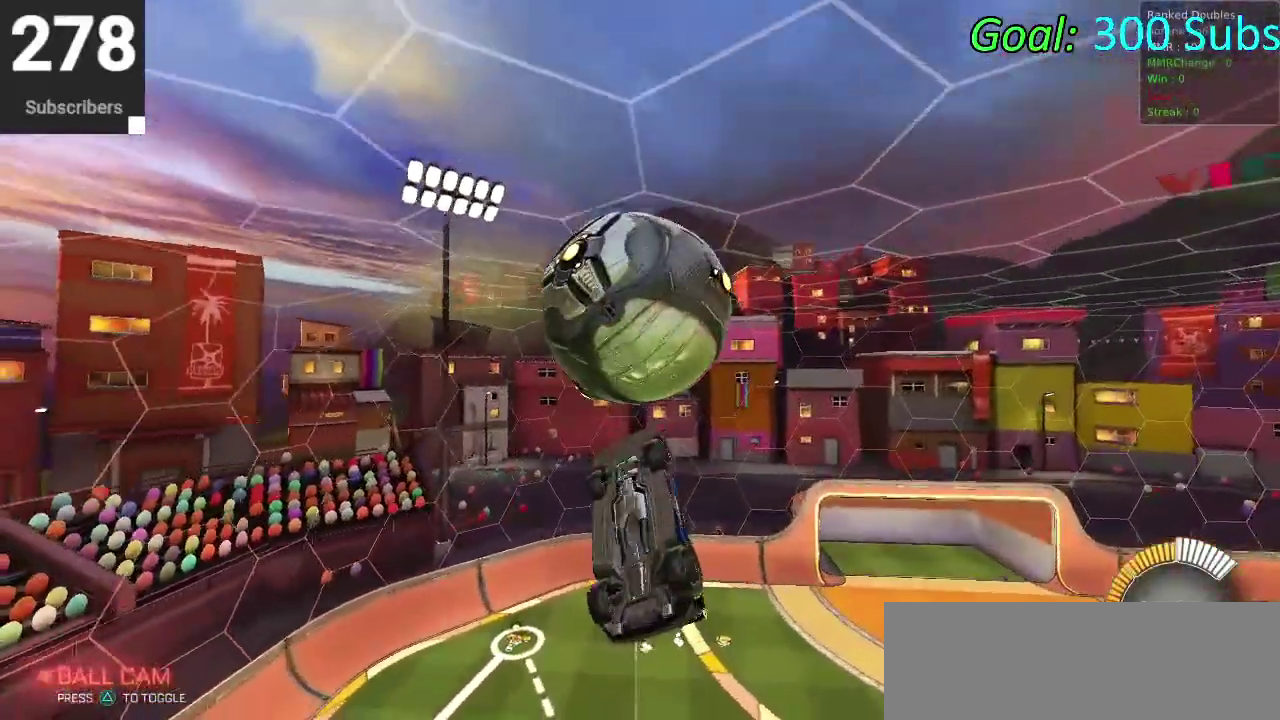
{"buttons": ["CIRCLE"], "left_stick": "center", "right_stick": "center", "events": [[17, "CIRCLE", "down"], [117, "CIRCLE", "up"], [117, "left_stick", "up"], [250, "left_stick", "center"], [317, "left_stick", "down"], [500, "CIRCLE", "down"], [500, "left_stick", "center"]]}
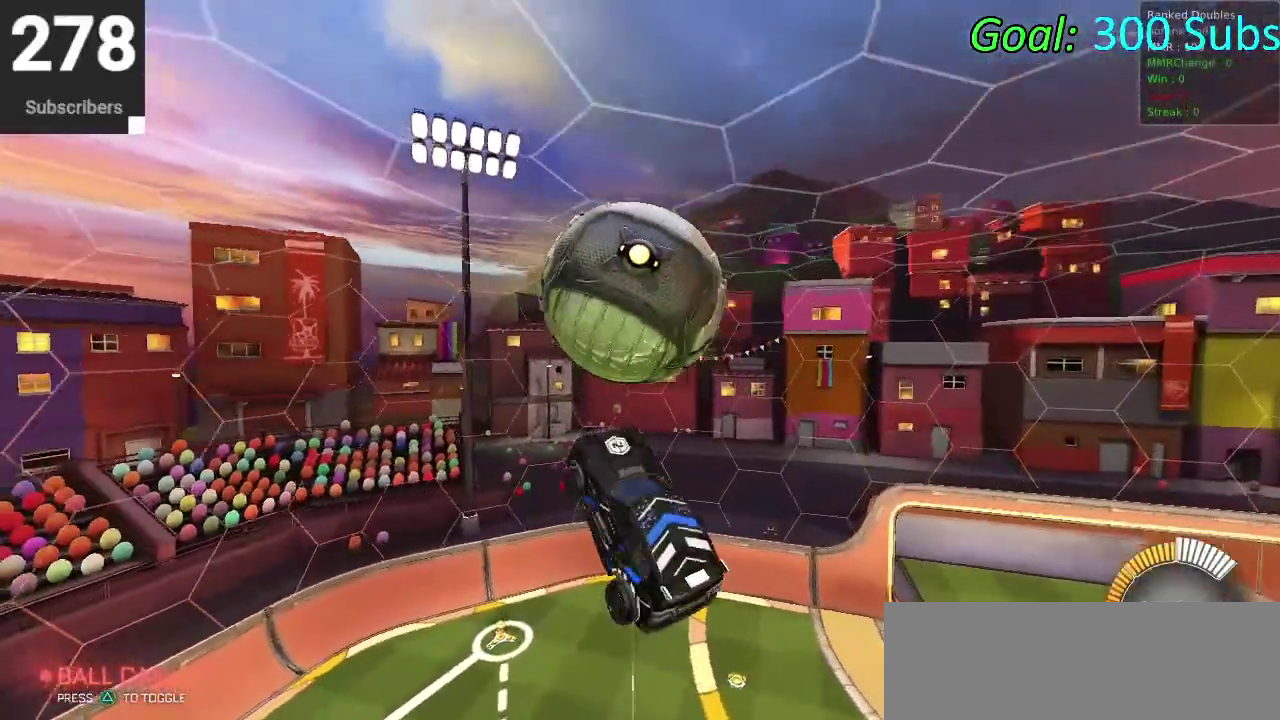
{"buttons": ["CIRCLE"], "left_stick": "down-left", "right_stick": "center"}
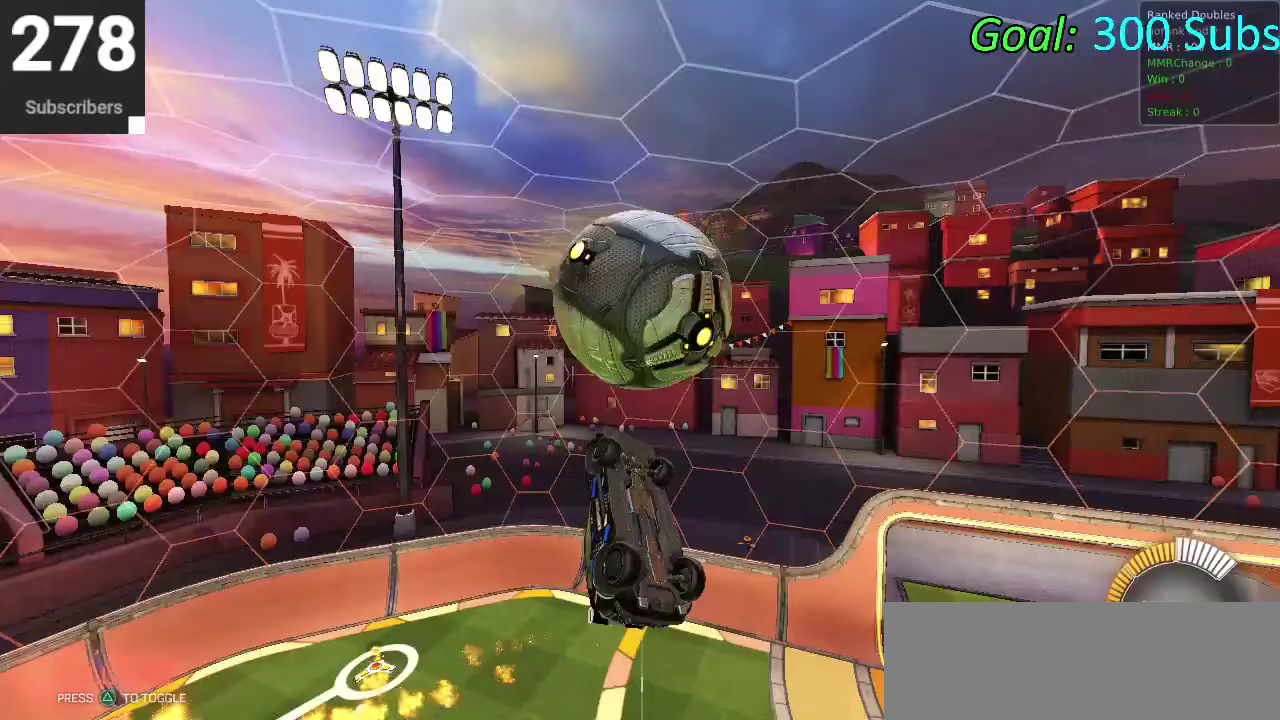
{"buttons": [], "left_stick": "up", "right_stick": "center"}
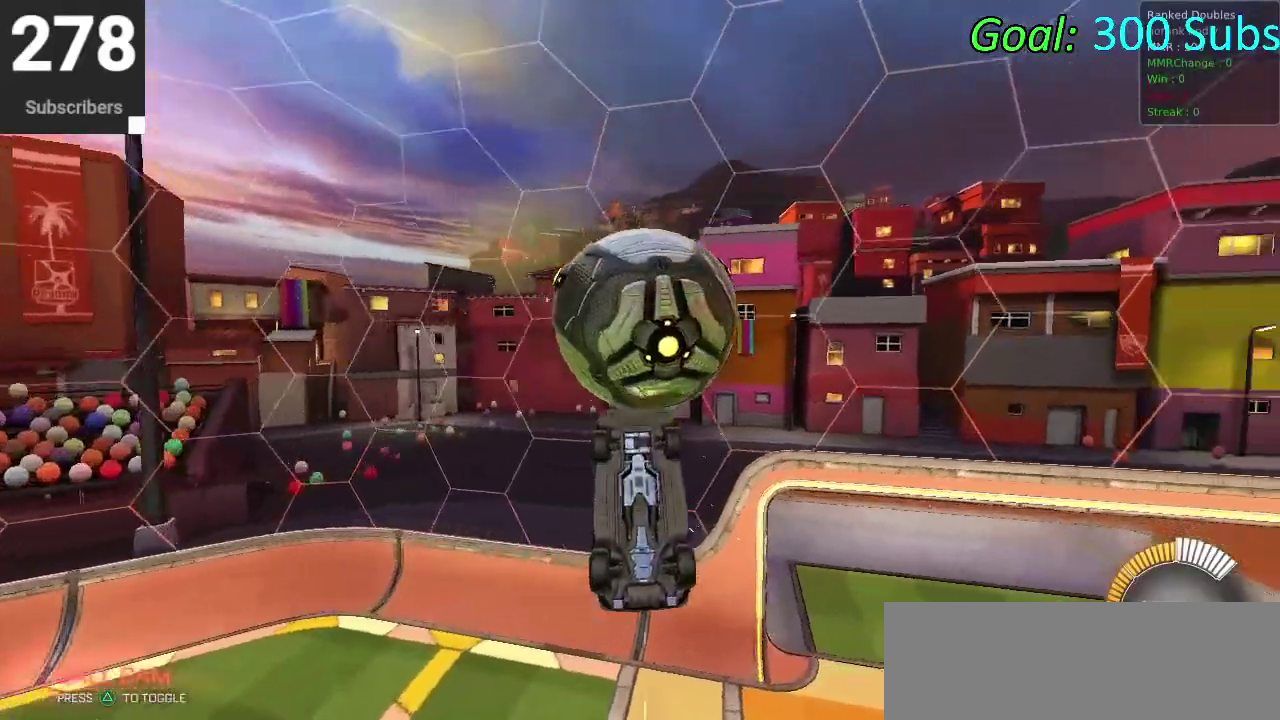
{"buttons": ["CIRCLE"], "left_stick": "center", "right_stick": "center", "events": [[17, "left_stick", "center"], [100, "CIRCLE", "down"], [267, "left_stick", "down-left"], [283, "CIRCLE", "up"], [383, "left_stick", "center"], [417, "CIRCLE", "down"]]}
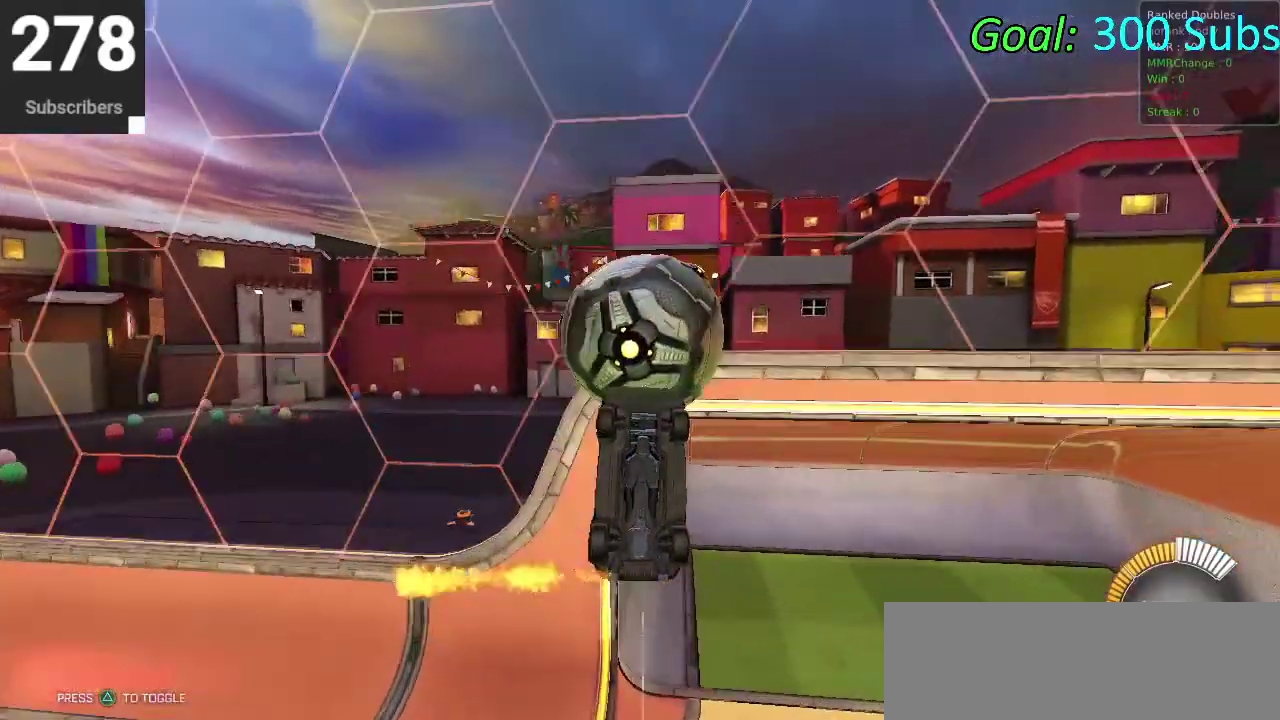
{"buttons": ["CIRCLE", "R2"], "left_stick": "center", "right_stick": "center", "events": [[417, "R2", "down"]]}
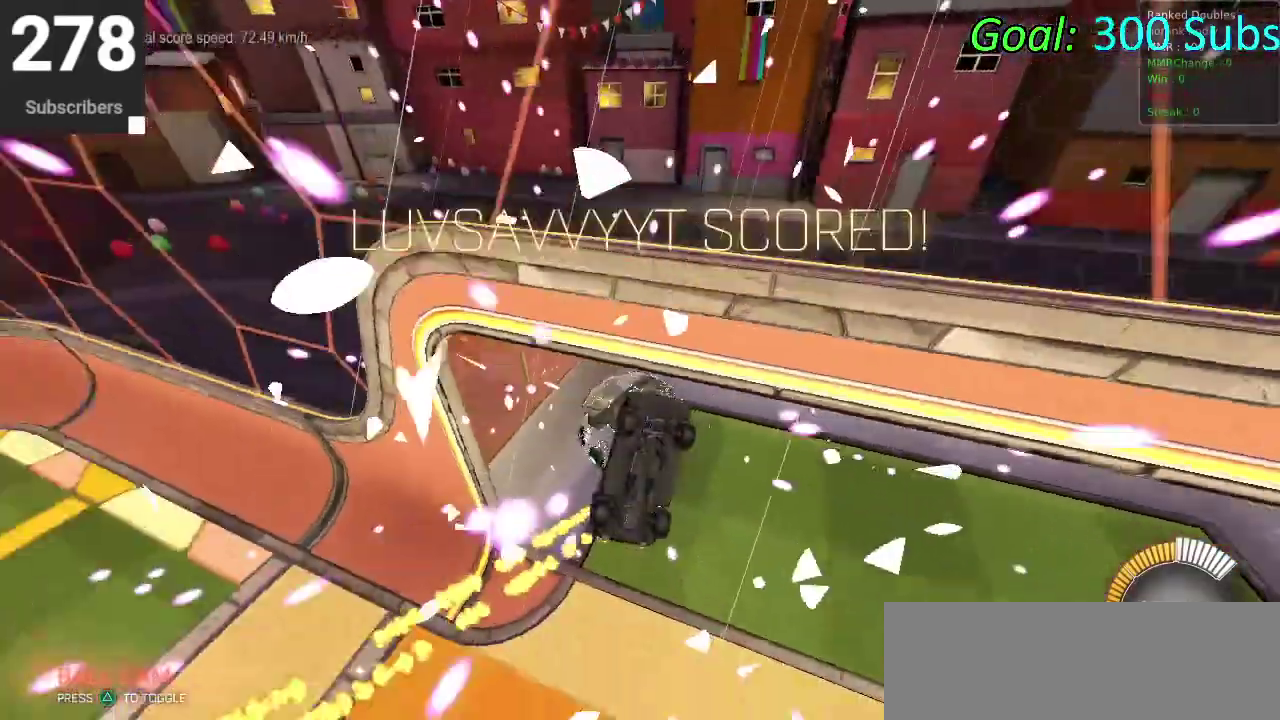
{"buttons": ["CIRCLE", "R2"], "left_stick": "center", "right_stick": "center", "events": [[200, "TRIANGLE", "down"], [300, "TRIANGLE", "up"], [300, "left_stick", "down-left"], [383, "left_stick", "center"]]}
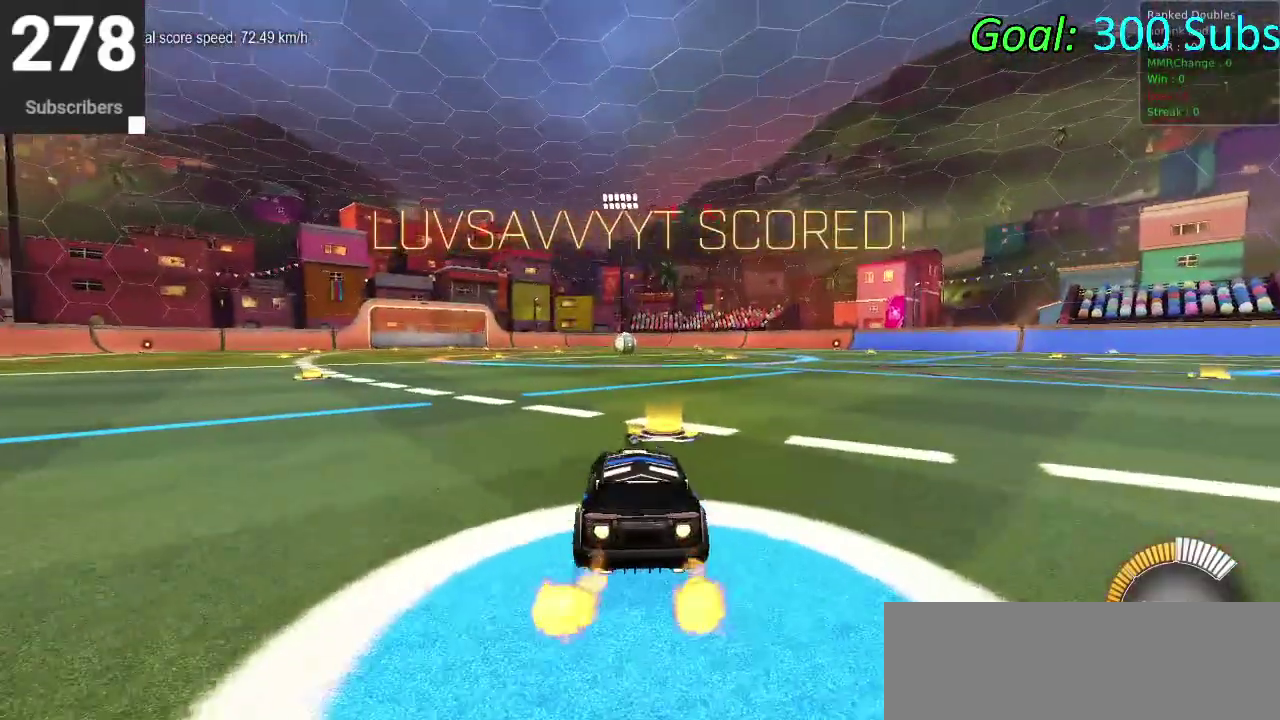
{"buttons": [], "left_stick": "center", "right_stick": "center", "events": [[67, "DPAD_LEFT", "down"], [183, "DPAD_LEFT", "up"], [183, "TRIANGLE", "down"], [333, "CIRCLE", "up"], [333, "R2", "up"], [333, "TRIANGLE", "up"], [367, "left_stick", "left"], [500, "left_stick", "center"]]}
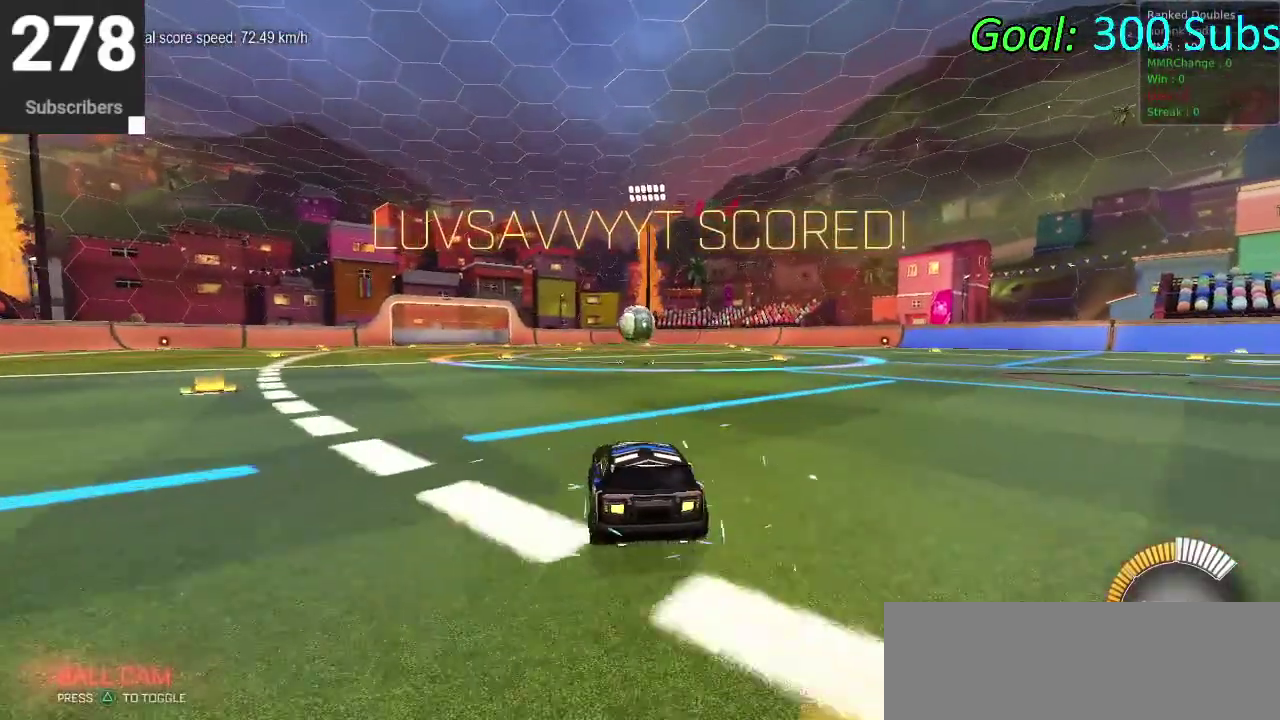
{"buttons": ["R2"], "left_stick": "center", "right_stick": "center", "events": [[83, "R2", "down"], [367, "left_stick", "down-left"], [467, "left_stick", "center"]]}
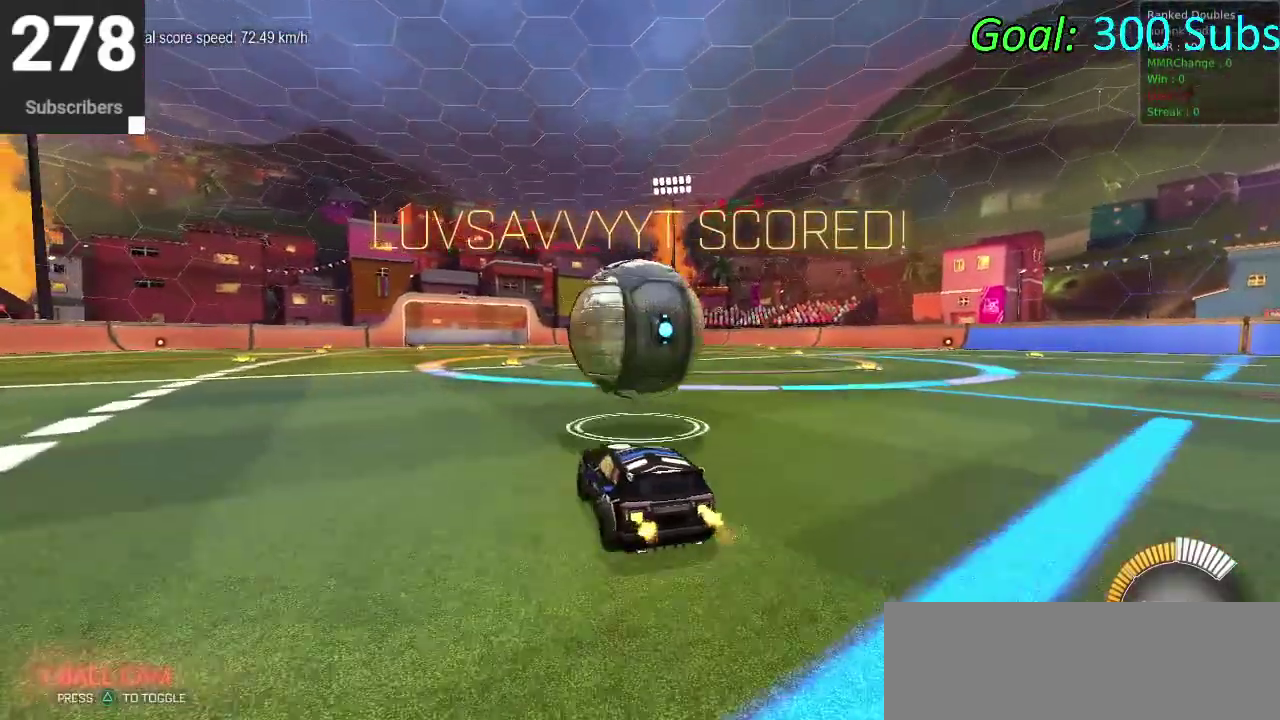
{"buttons": ["CROSS"], "left_stick": "down", "right_stick": "center", "events": [[133, "L2", "down"], [133, "R2", "up"], [200, "left_stick", "left"], [217, "L2", "up"], [217, "R2", "down"], [267, "left_stick", "center"], [333, "CROSS", "down"], [333, "R2", "up"], [400, "CROSS", "up"], [467, "CROSS", "down"], [467, "left_stick", "down"]]}
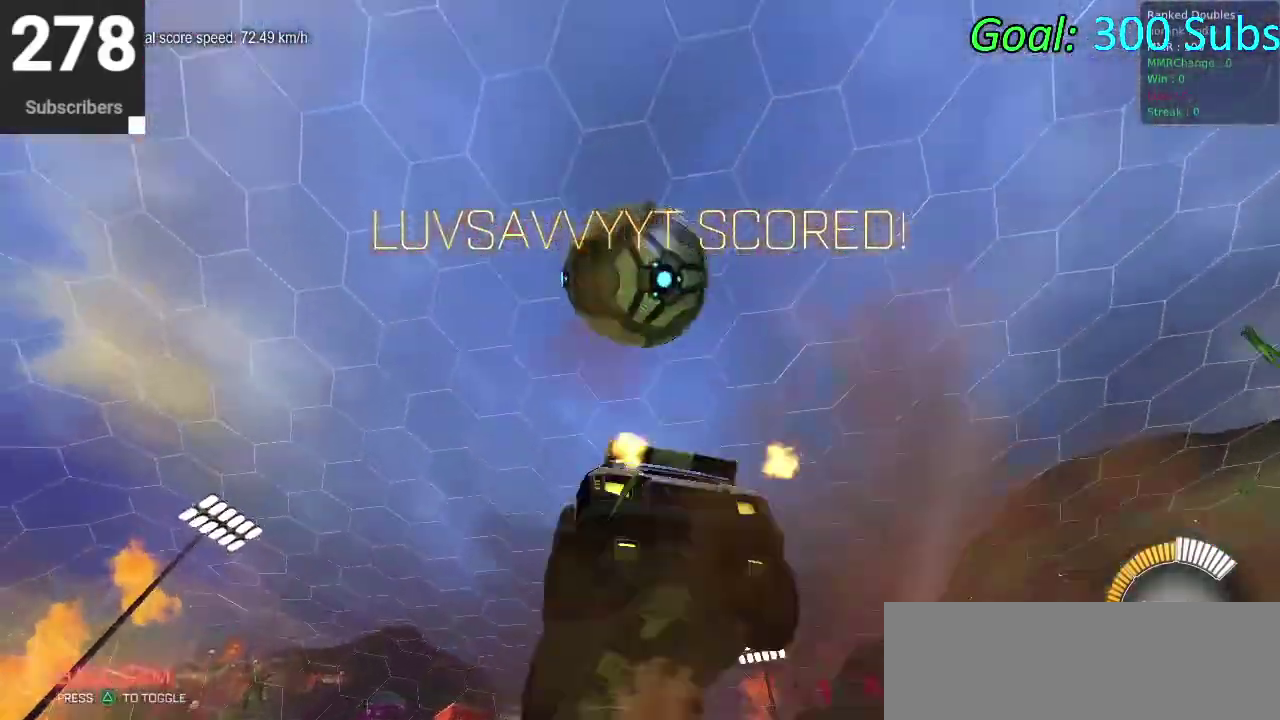
{"buttons": ["CIRCLE"], "left_stick": "right", "right_stick": "center", "events": [[350, "CIRCLE", "down"], [350, "CROSS", "up"], [350, "left_stick", "up-left"], [467, "left_stick", "right"]]}
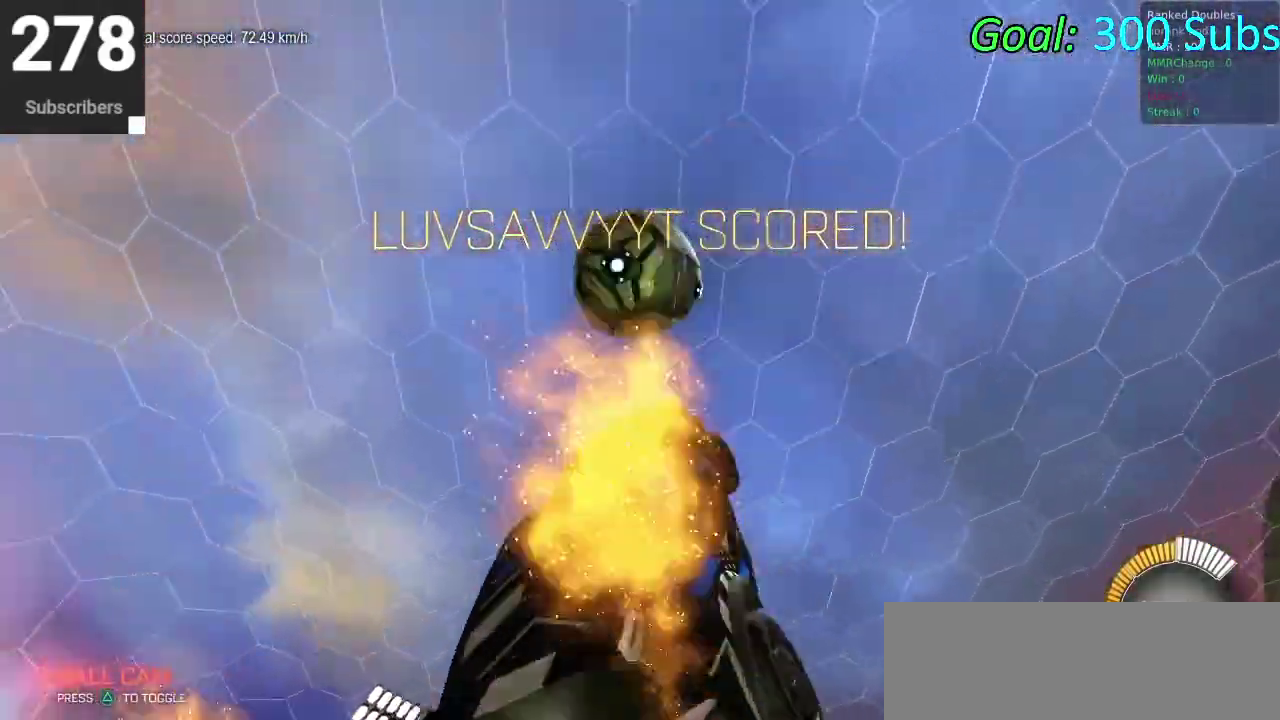
{"buttons": ["CIRCLE"], "left_stick": "down", "right_stick": "center", "events": [[100, "left_stick", "down-left"], [150, "left_stick", "up"], [217, "left_stick", "down-right"], [283, "left_stick", "up"], [400, "left_stick", "down"]]}